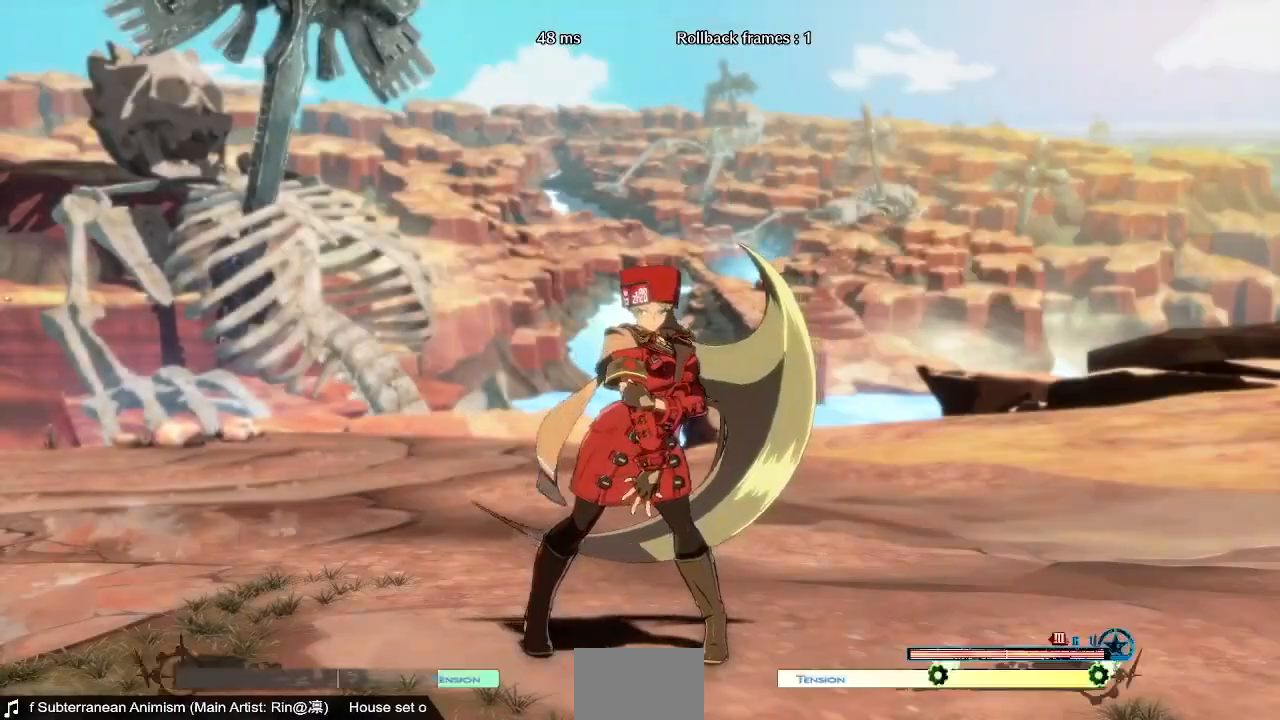
Gameplay with a controller (arcade stick); each line is a JSON object with the inputs held at the frame after it (dt_ms = milliseconds from this image to that frame). "events" lists button and stick changes between this image and that frame as [ms after this image, input, new state], when the widget could be followed in between. Not read: L3 R3 SELECT START.
{"dt_ms": 480, "buttons": [], "events": [[80, "CROSS", "down"], [200, "CROSS", "up"], [400, "CROSS", "down"], [480, "CROSS", "up"]]}
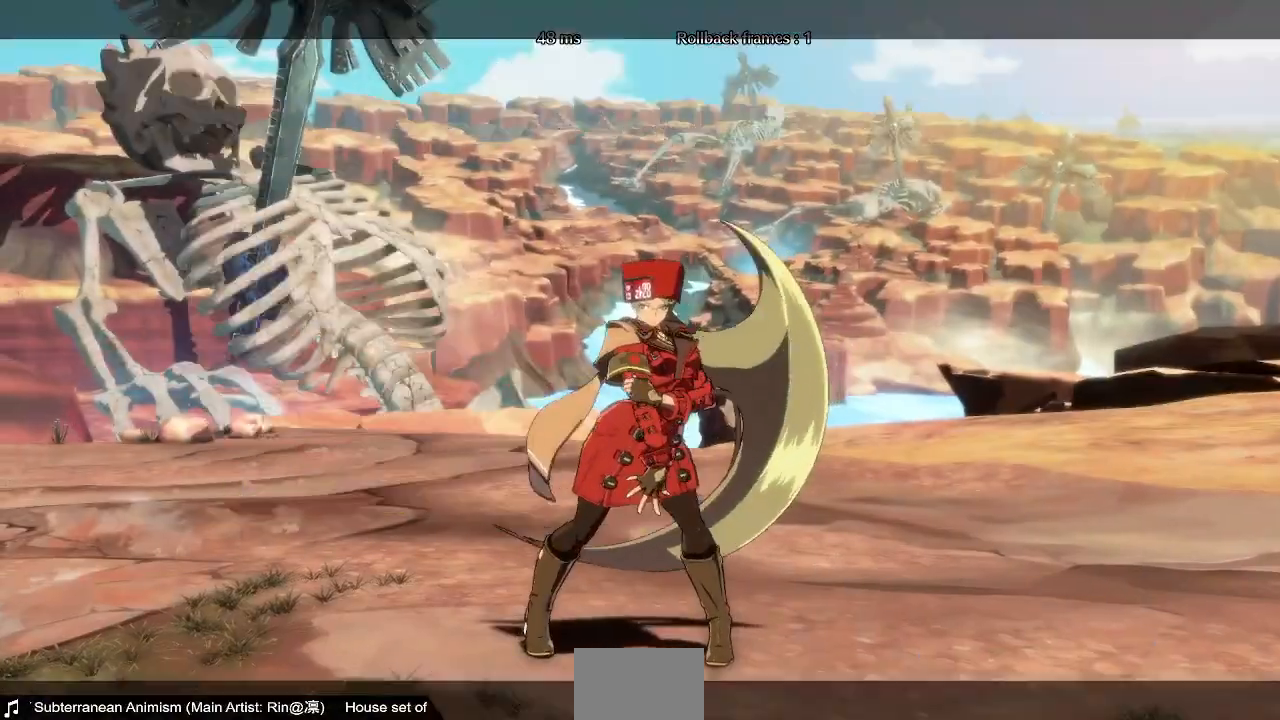
{"dt_ms": 520, "buttons": [], "events": [[320, "CROSS", "down"], [440, "CROSS", "up"]]}
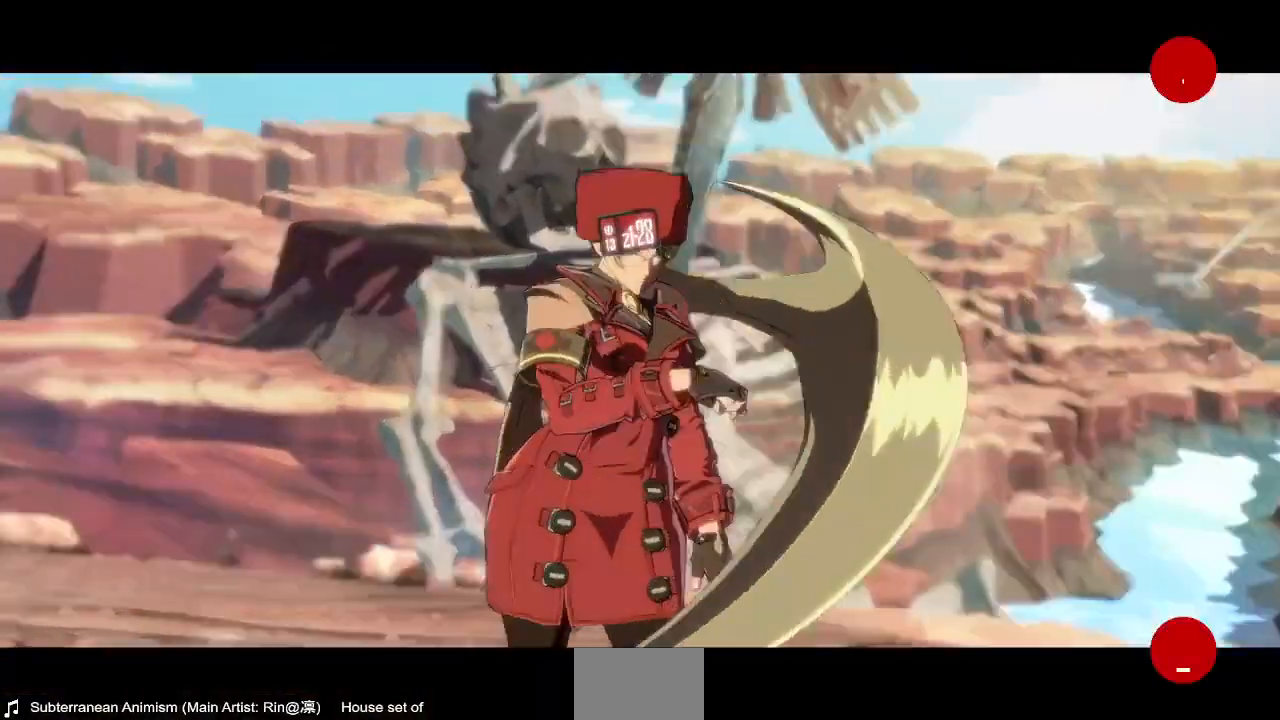
{"dt_ms": 480, "buttons": ["CROSS"], "events": [[80, "CROSS", "down"], [400, "CROSS", "up"], [480, "CROSS", "down"]]}
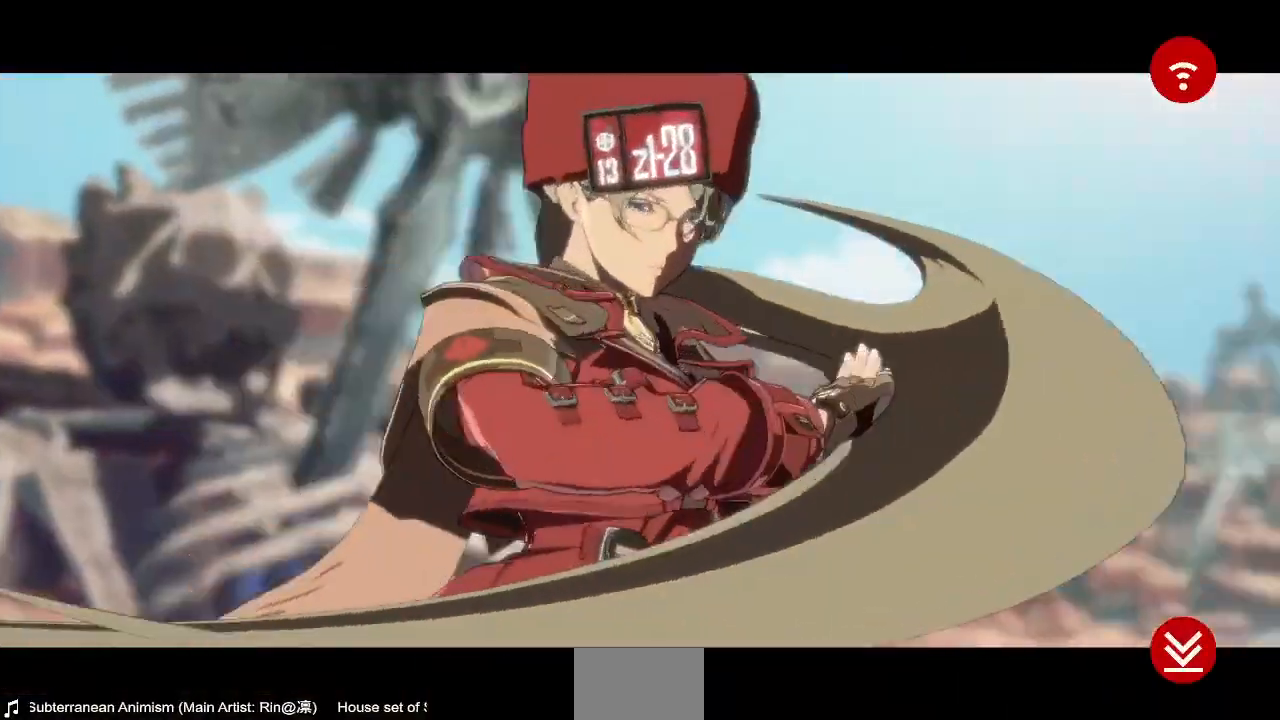
{"dt_ms": 520, "buttons": ["CROSS"], "events": [[120, "CROSS", "up"], [520, "CROSS", "down"]]}
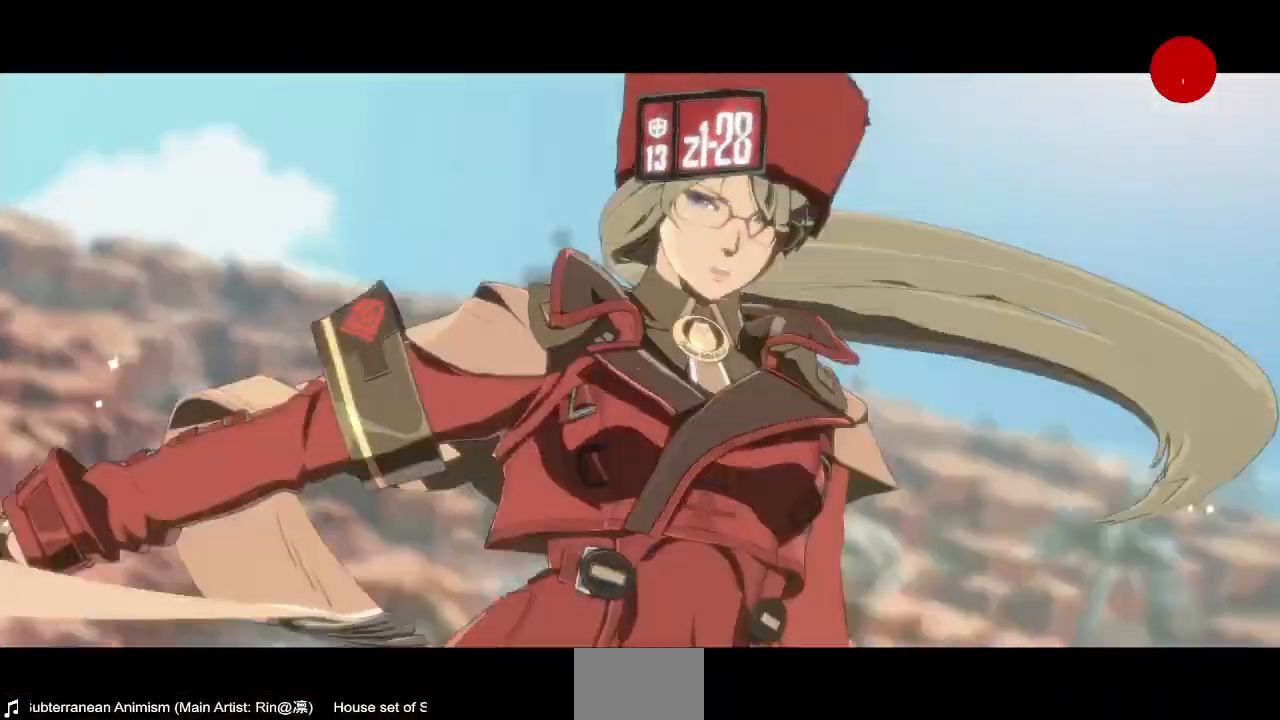
{"dt_ms": 1000, "buttons": ["CROSS"]}
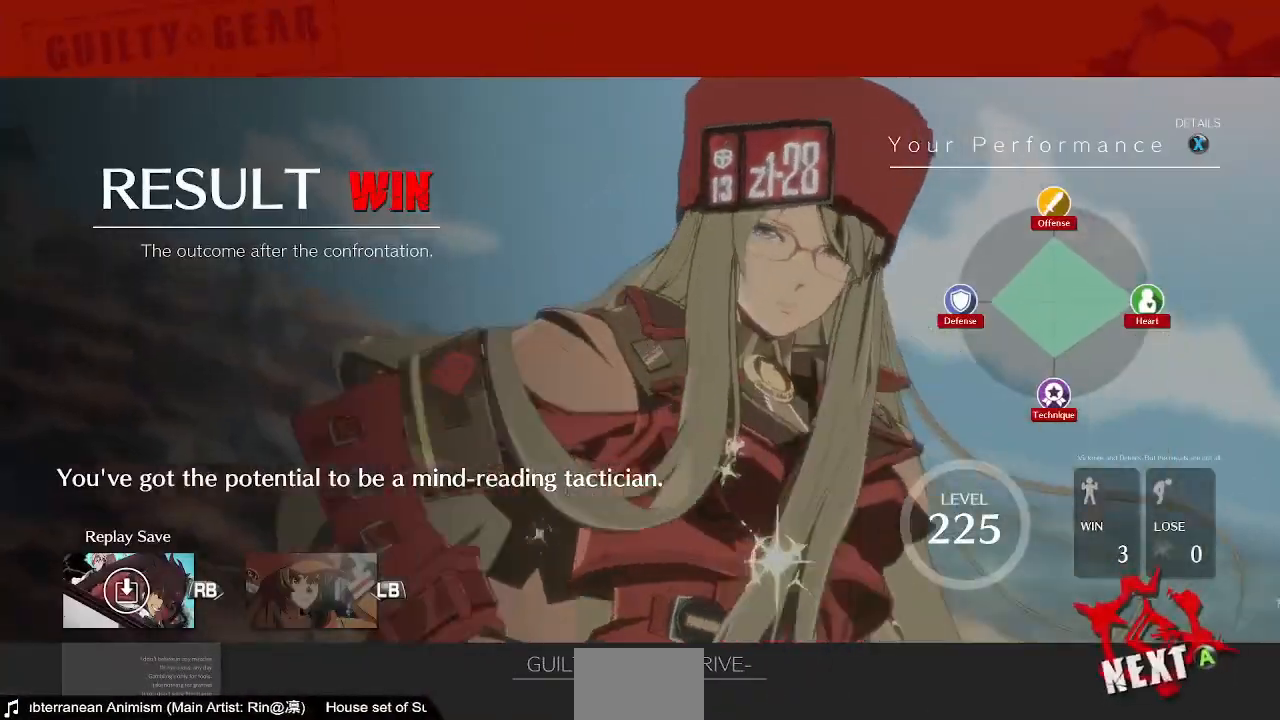
{"dt_ms": 1000, "buttons": ["CROSS"]}
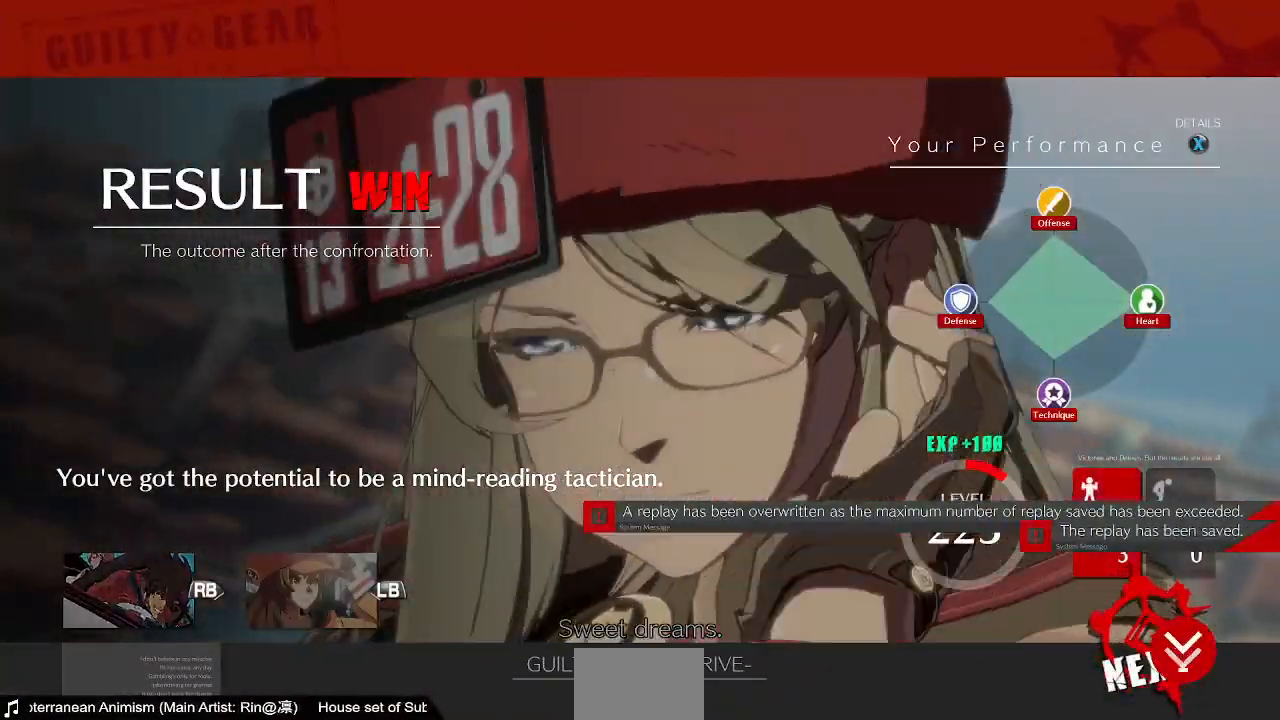
{"dt_ms": 1000, "buttons": []}
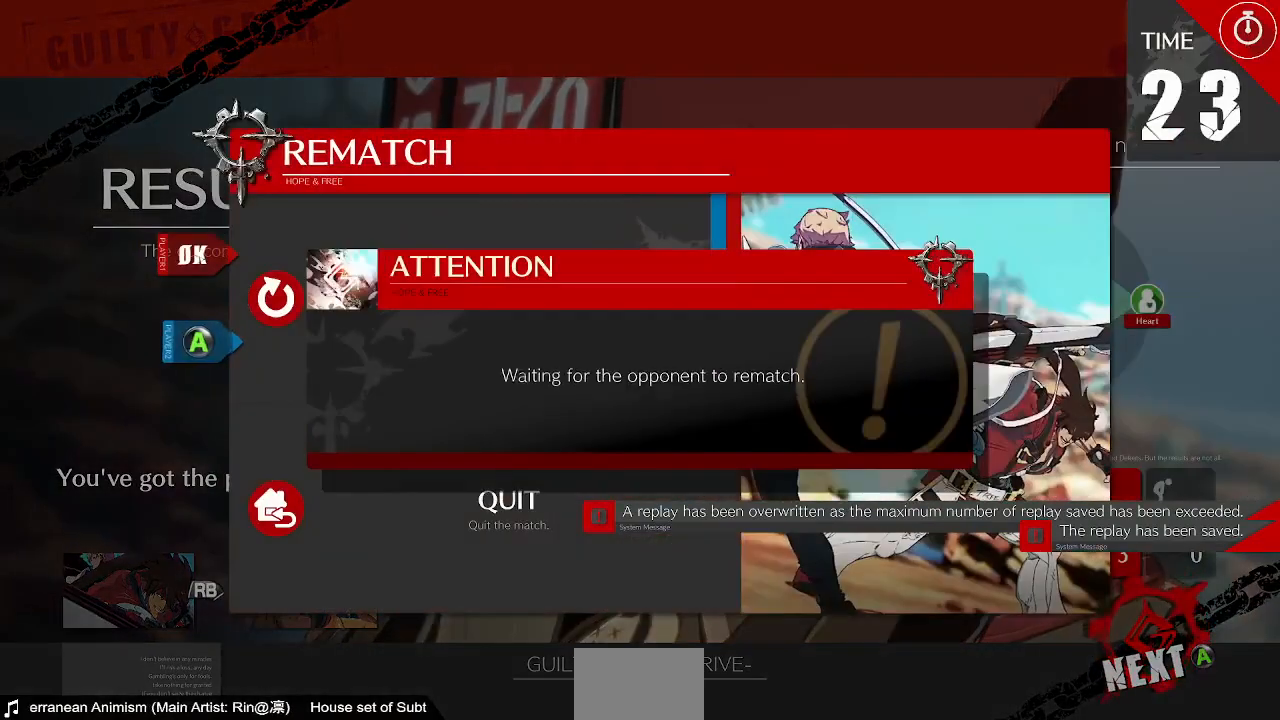
{"dt_ms": 480, "buttons": [], "events": [[40, "CROSS", "down"], [160, "CROSS", "up"], [240, "CROSS", "down"], [400, "CROSS", "up"]]}
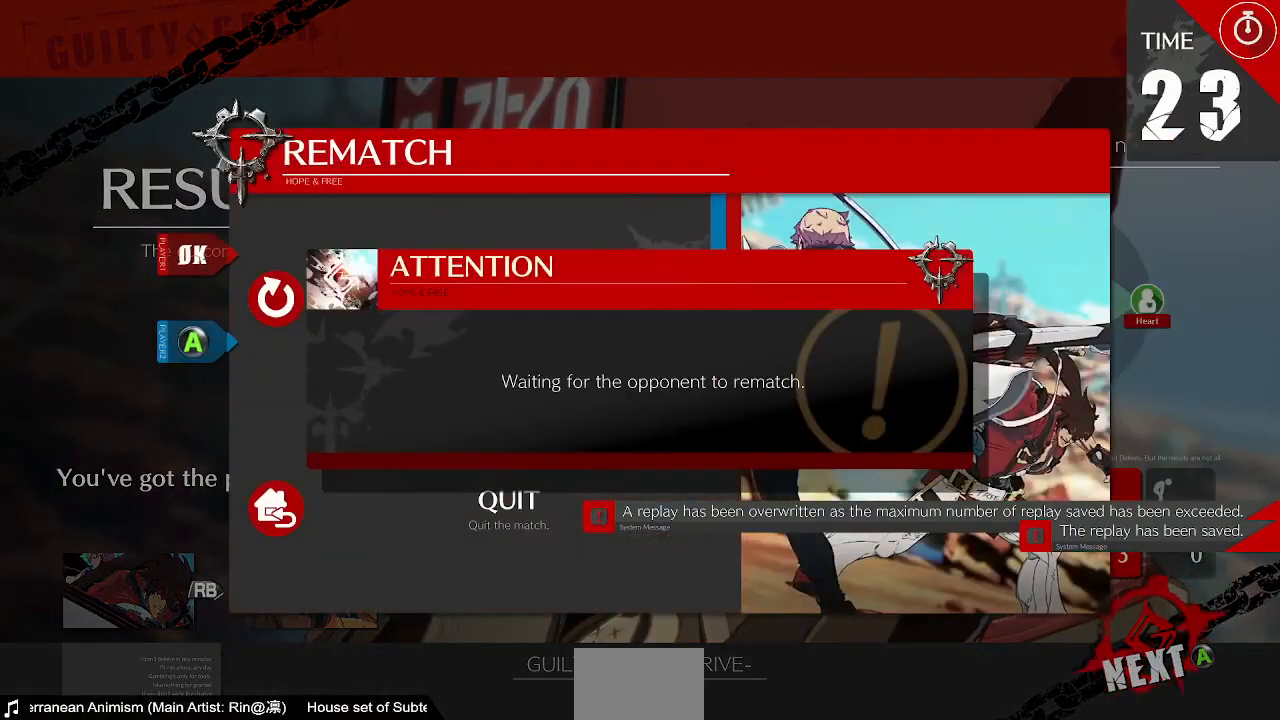
{"dt_ms": 520, "buttons": [], "events": [[40, "CROSS", "down"], [160, "CROSS", "up"], [320, "CROSS", "down"], [480, "CROSS", "up"]]}
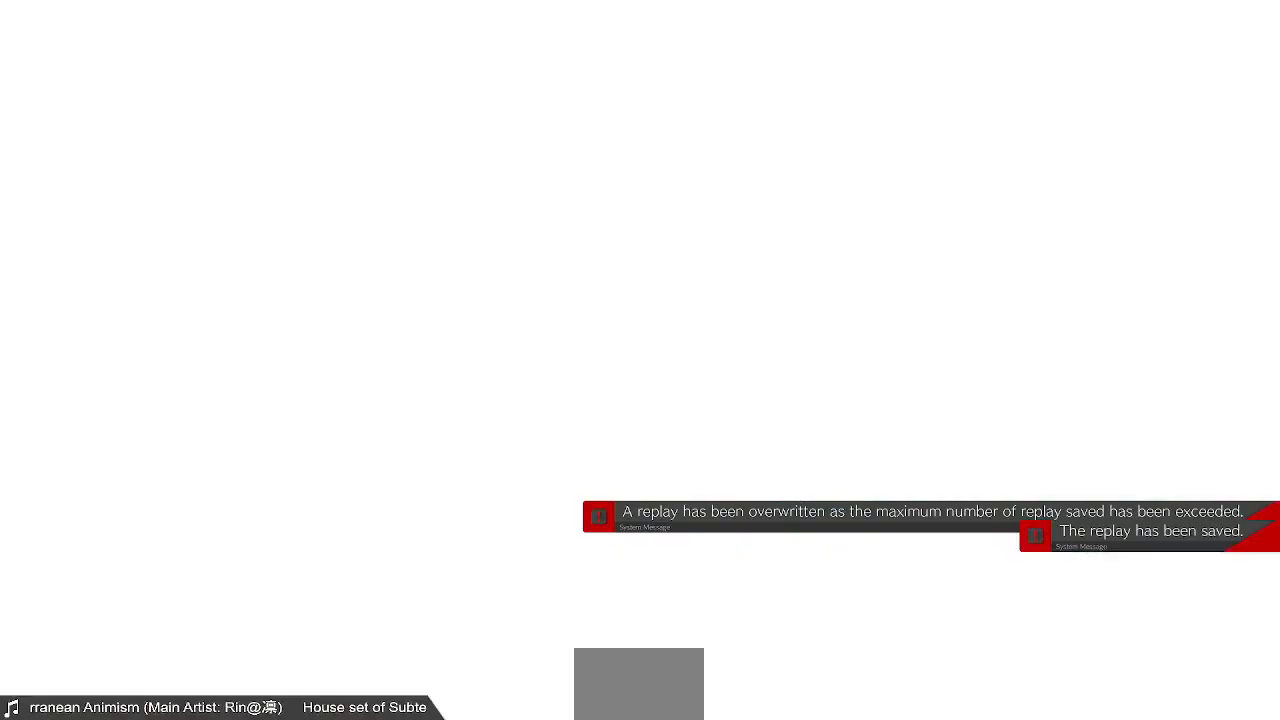
{"dt_ms": 480, "buttons": [], "events": []}
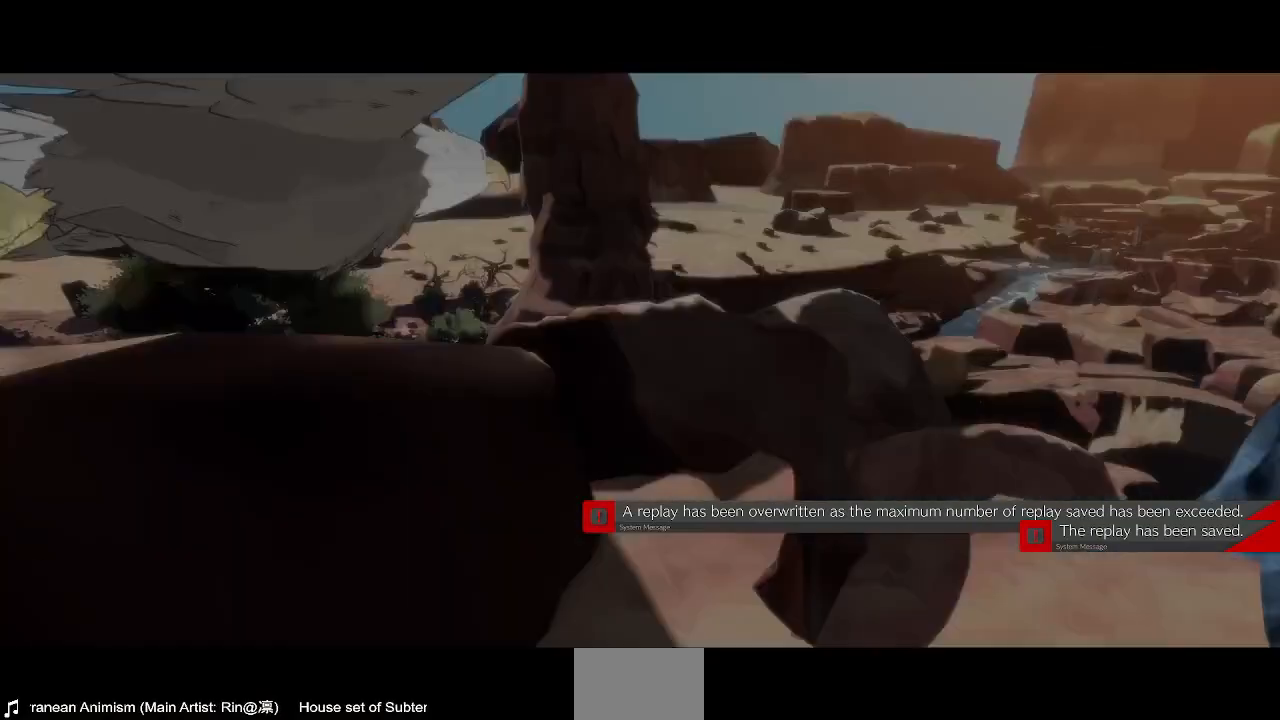
{"dt_ms": 520, "buttons": [], "events": []}
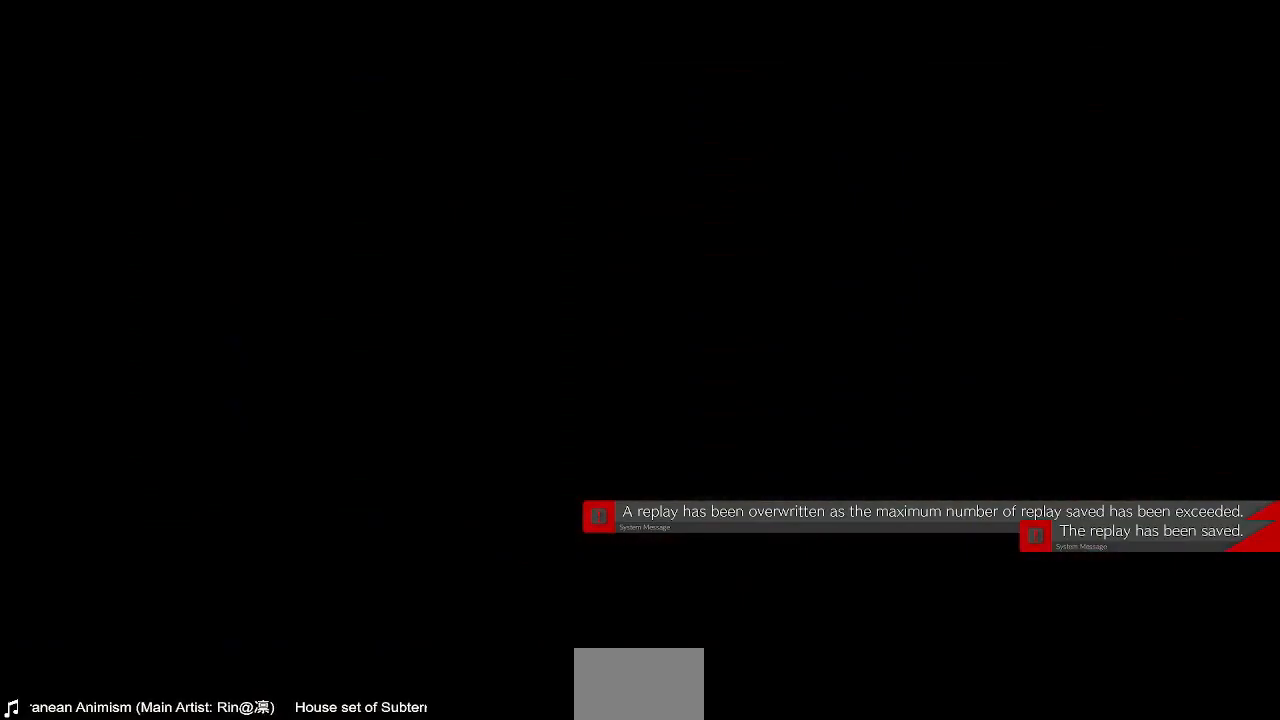
{"dt_ms": 480, "buttons": [], "events": []}
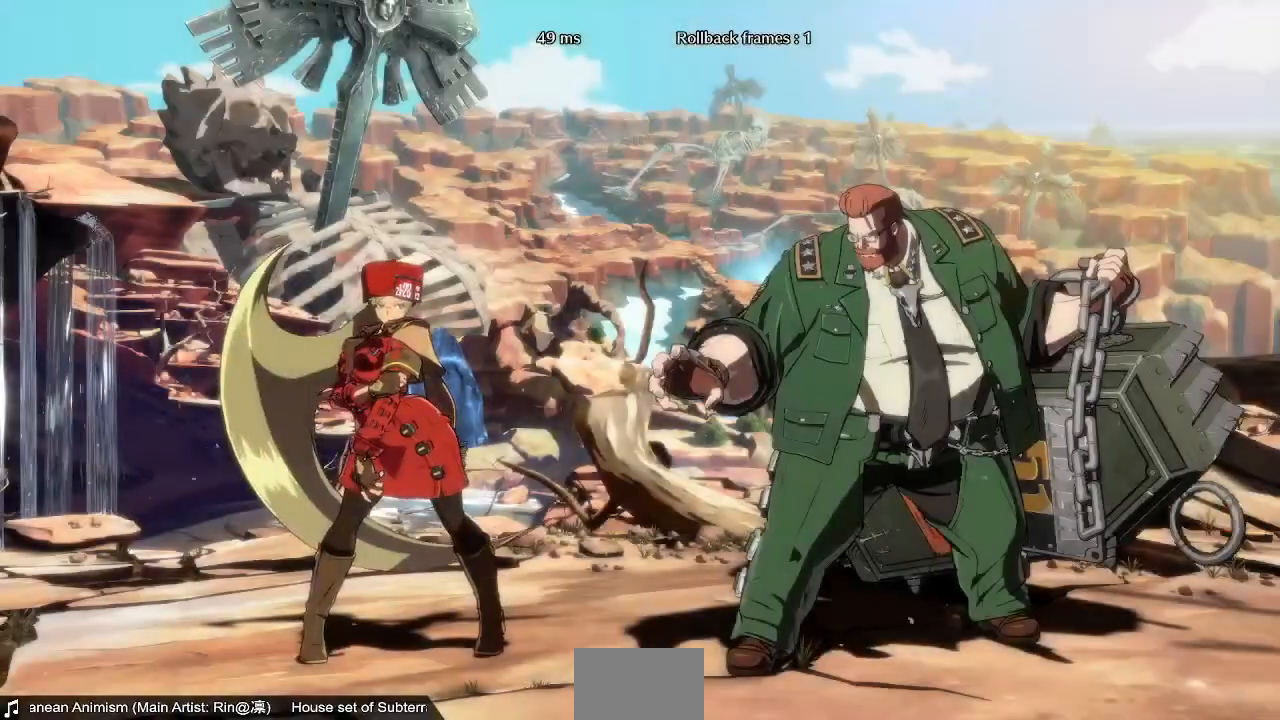
{"dt_ms": 520, "buttons": ["DPAD_DOWN"]}
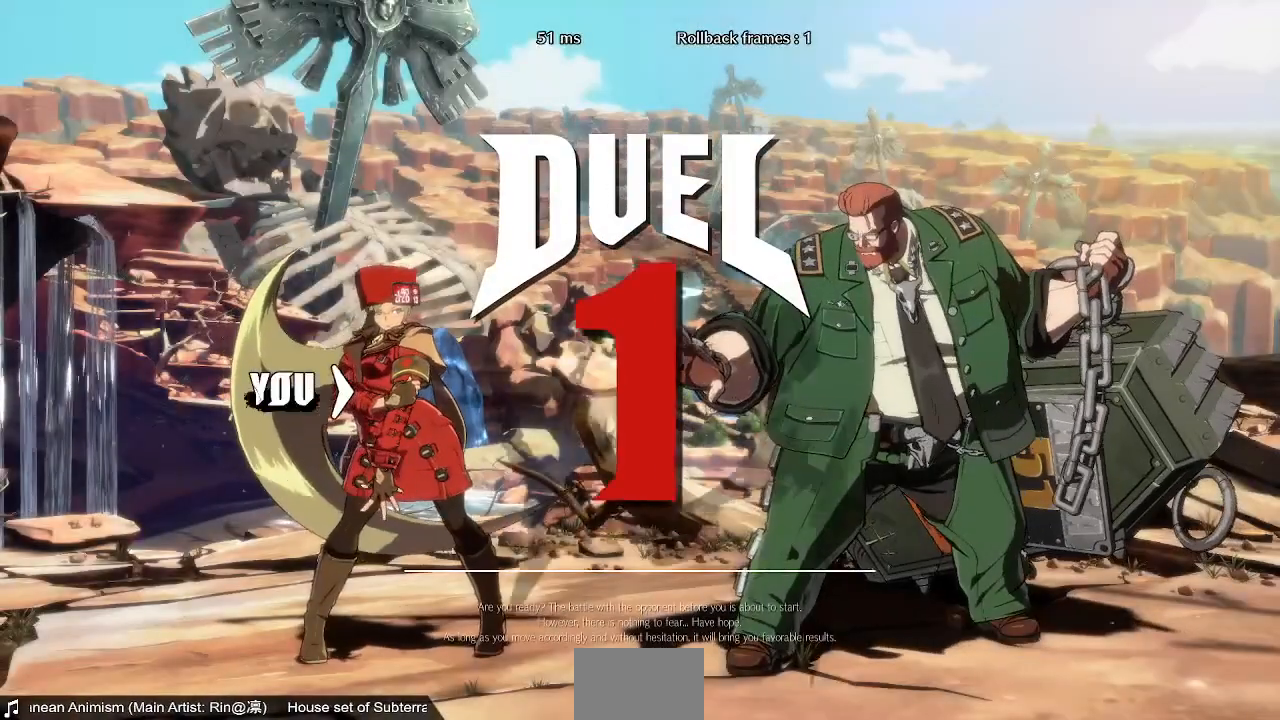
{"dt_ms": 480, "buttons": ["TRIANGLE", "R1", "DPAD_LEFT"], "events": [[80, "DPAD_DOWN", "up"], [80, "DPAD_UP", "down"], [160, "R1", "down"], [200, "DPAD_LEFT", "down"], [200, "SQUARE", "down"], [200, "TRIANGLE", "down"], [240, "DPAD_UP", "up"], [280, "CROSS", "down"], [320, "DPAD_LEFT", "up"], [320, "DPAD_UP", "down"], [360, "R1", "up"], [360, "TRIANGLE", "up"], [400, "CROSS", "up"], [400, "SQUARE", "up"], [480, "DPAD_LEFT", "down"], [480, "DPAD_UP", "up"], [480, "R1", "down"], [480, "TRIANGLE", "down"]]}
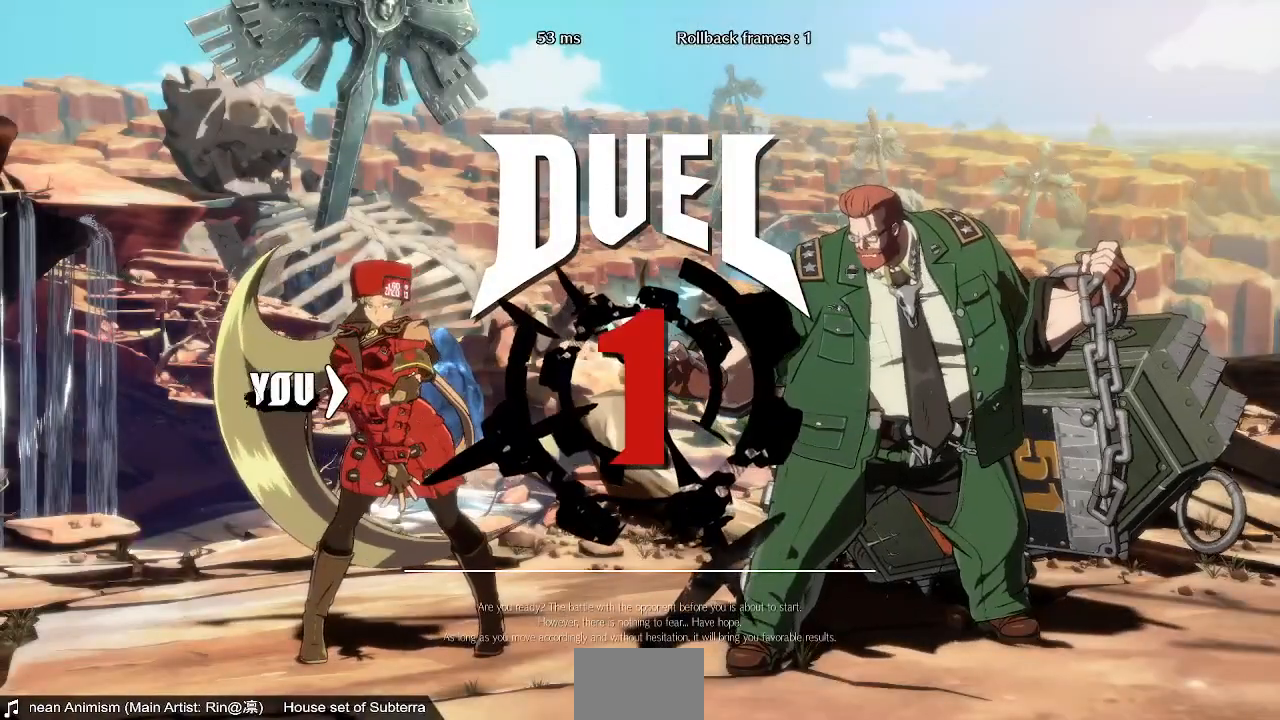
{"dt_ms": 520, "buttons": ["CROSS", "DPAD_RIGHT"]}
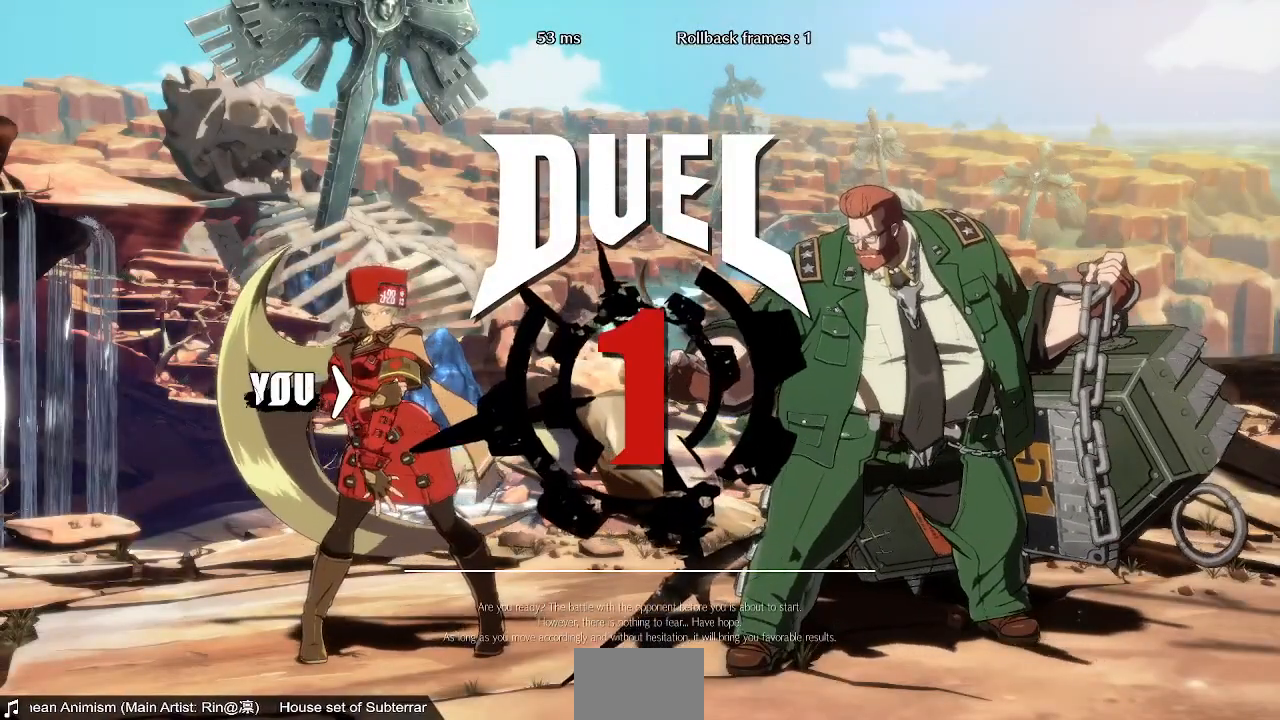
{"dt_ms": 480, "buttons": ["DPAD_DOWN", "DPAD_LEFT"]}
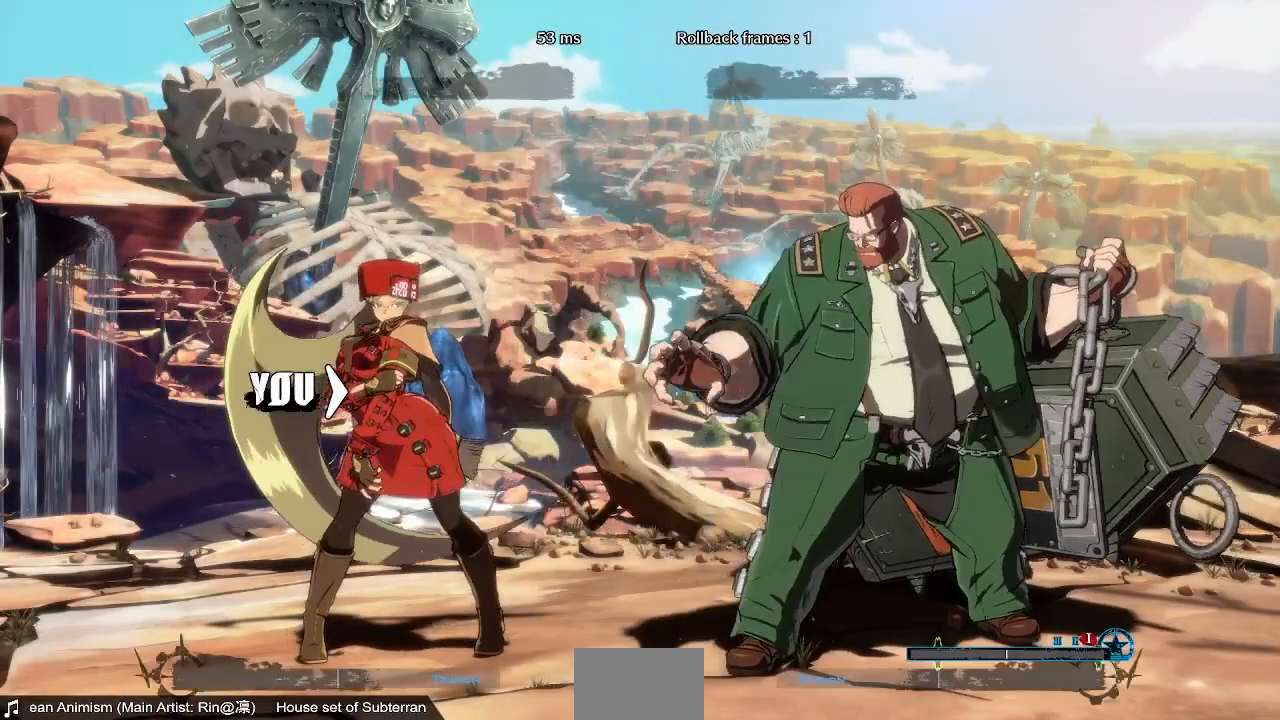
{"dt_ms": 520, "buttons": ["DPAD_RIGHT"], "events": [[120, "DPAD_LEFT", "up"], [240, "DPAD_DOWN", "up"], [280, "DPAD_LEFT", "down"], [320, "DPAD_DOWN", "down"], [400, "DPAD_LEFT", "up"], [440, "DPAD_DOWN", "up"], [440, "DPAD_RIGHT", "down"]]}
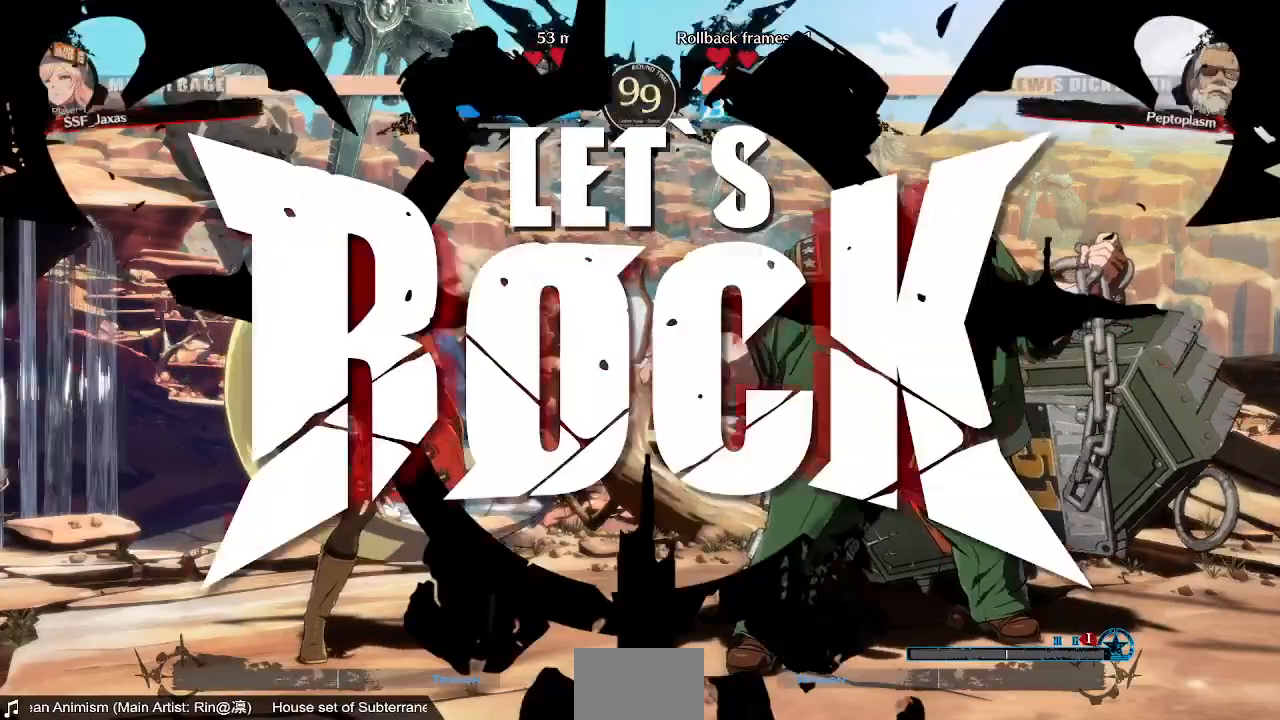
{"dt_ms": 480, "buttons": ["DPAD_UP", "DPAD_LEFT"], "events": [[360, "DPAD_LEFT", "down"], [360, "DPAD_RIGHT", "up"], [480, "DPAD_UP", "down"]]}
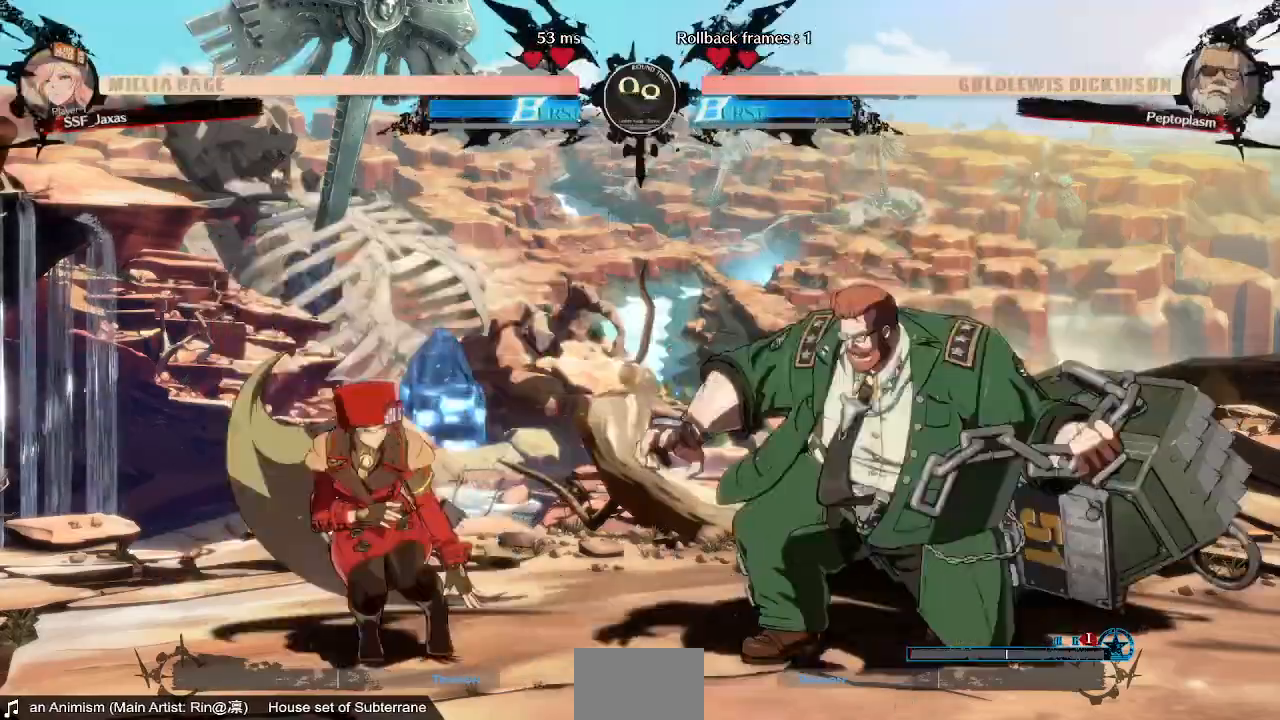
{"dt_ms": 520, "buttons": [], "events": [[120, "DPAD_UP", "up"], [520, "DPAD_LEFT", "up"]]}
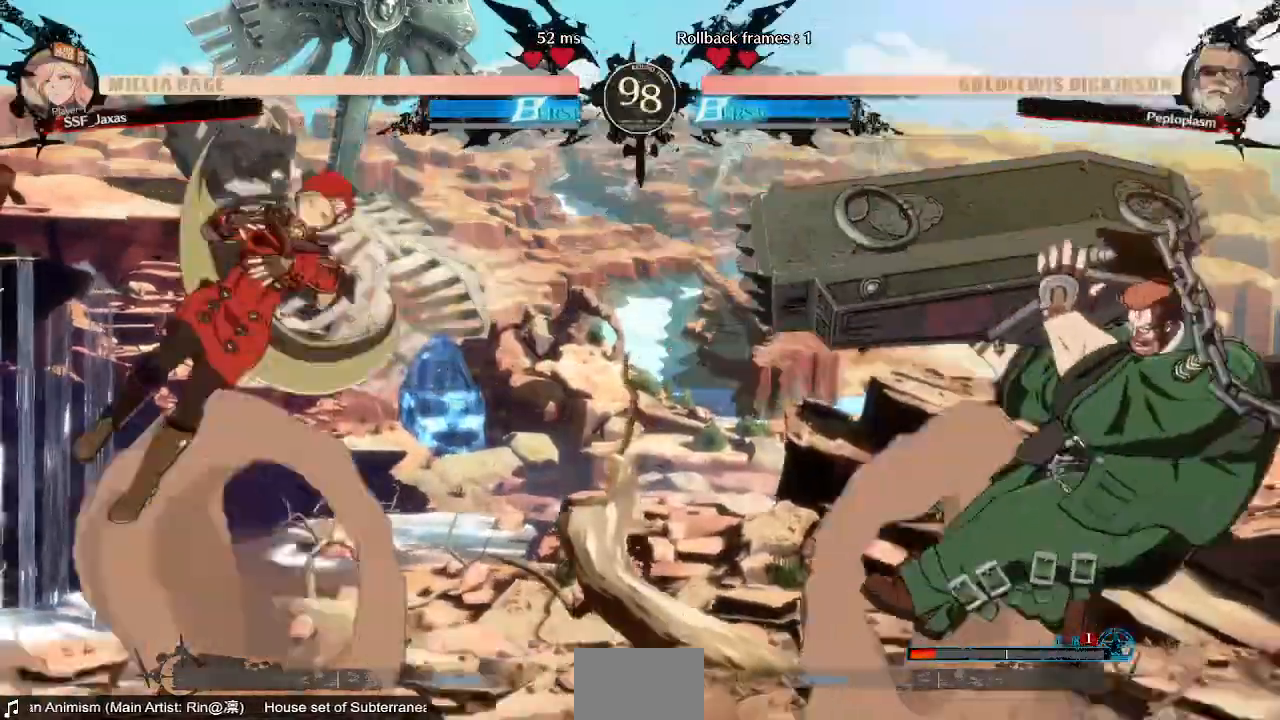
{"dt_ms": 480, "buttons": ["DPAD_RIGHT"], "events": [[160, "DPAD_LEFT", "down"], [400, "DPAD_LEFT", "up"], [440, "DPAD_RIGHT", "down"]]}
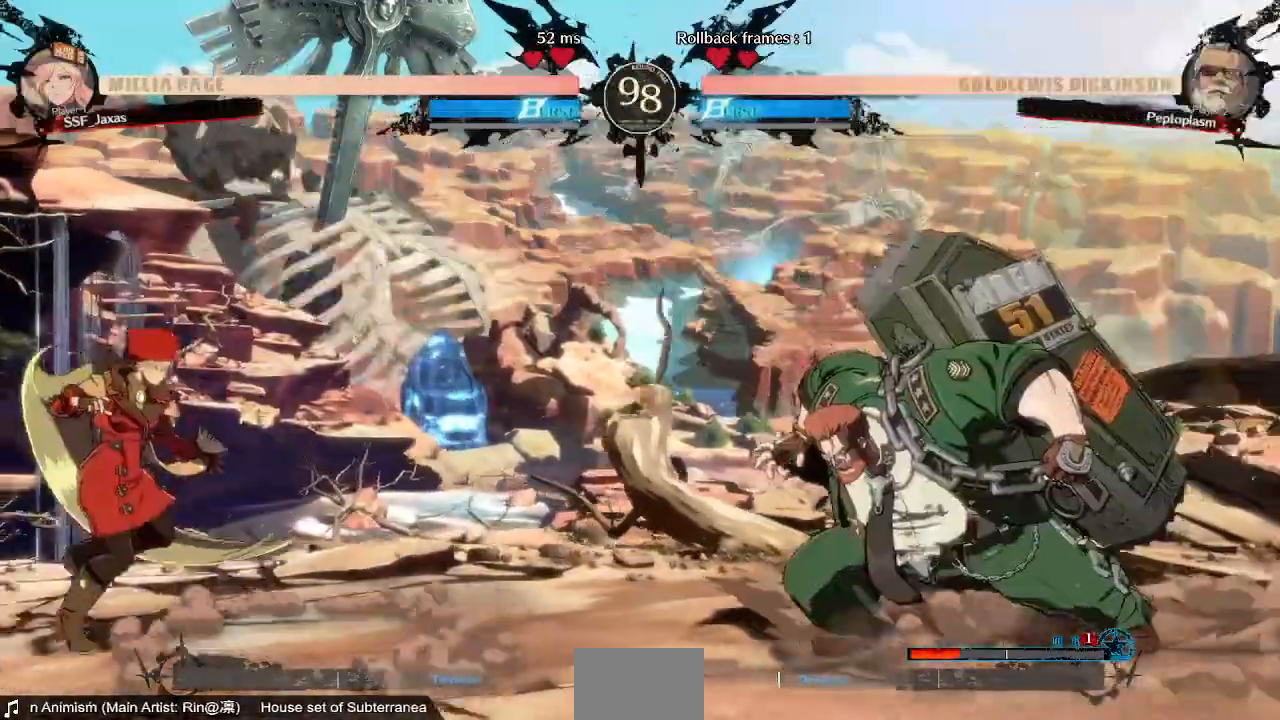
{"dt_ms": 520, "buttons": ["DPAD_RIGHT"], "events": [[40, "DPAD_RIGHT", "up"], [120, "DPAD_RIGHT", "down"], [160, "DPAD_DOWN", "down"], [200, "DPAD_LEFT", "down"], [200, "DPAD_RIGHT", "up"], [200, "SQUARE", "down"], [200, "TRIANGLE", "down"], [240, "SQUARE", "up"], [280, "DPAD_DOWN", "up"], [280, "TRIANGLE", "up"], [400, "DPAD_LEFT", "up"], [440, "DPAD_RIGHT", "down"]]}